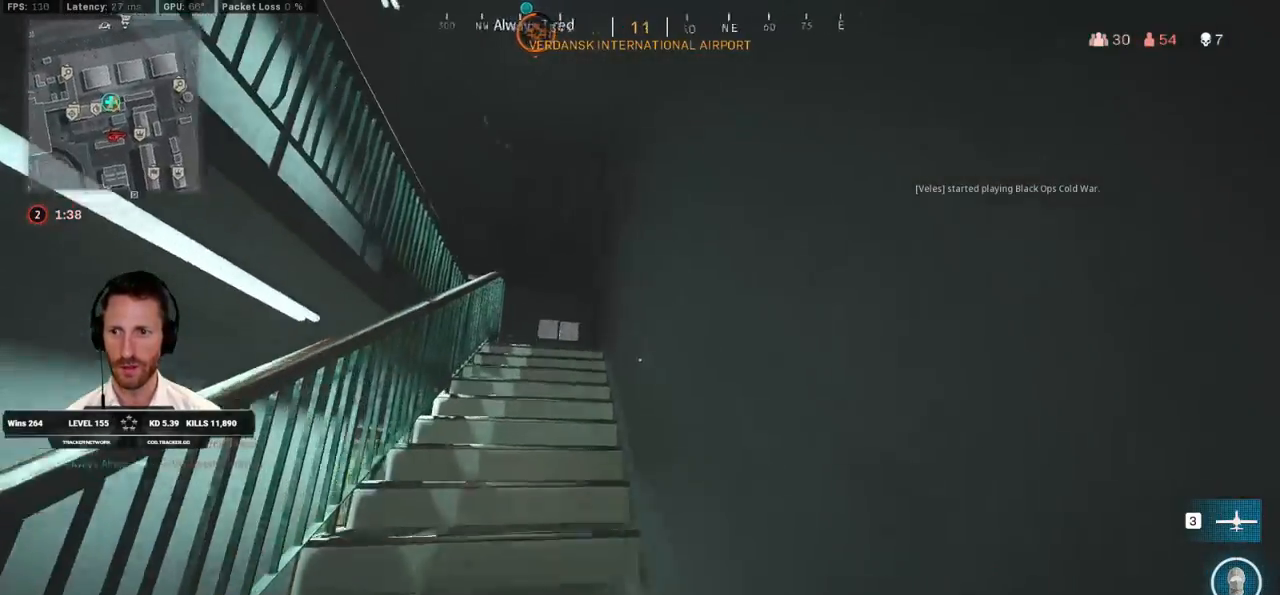
Gameplay with keyboard and mouse; each line is a JSON object with the keys and mouse buttons held at the frame after it. "events" lists presses ("down") and releases ("up") of "1", "2", "3", "4", "5", "a", "alt", "b", "c", "ctrl", "d", "e", "f", "g", "q", "r", "s", "shift", "space", "t", "tab", "v", "w", "x", "z", "mouse_left", "mouse_wheel", "mouse_right", "mouse_mb4" and "mouse_mb5" between this image and that frame as [ms after this image, input, new state], when the widget could be followed in between. "mouse_left", "mouse_wheel", "mouse_right", "mouse_mb4", "mouse_mb5" = the "left", "wheel", "right", "mb4", "mb5" buttons of the "mouse" list. No other keys are recorded. "wheel" means that the mouse wheel is clicked or scrolled. Mouse movement is not recorded.
{"keys": ["shift", "w"], "mouse": [], "events": []}
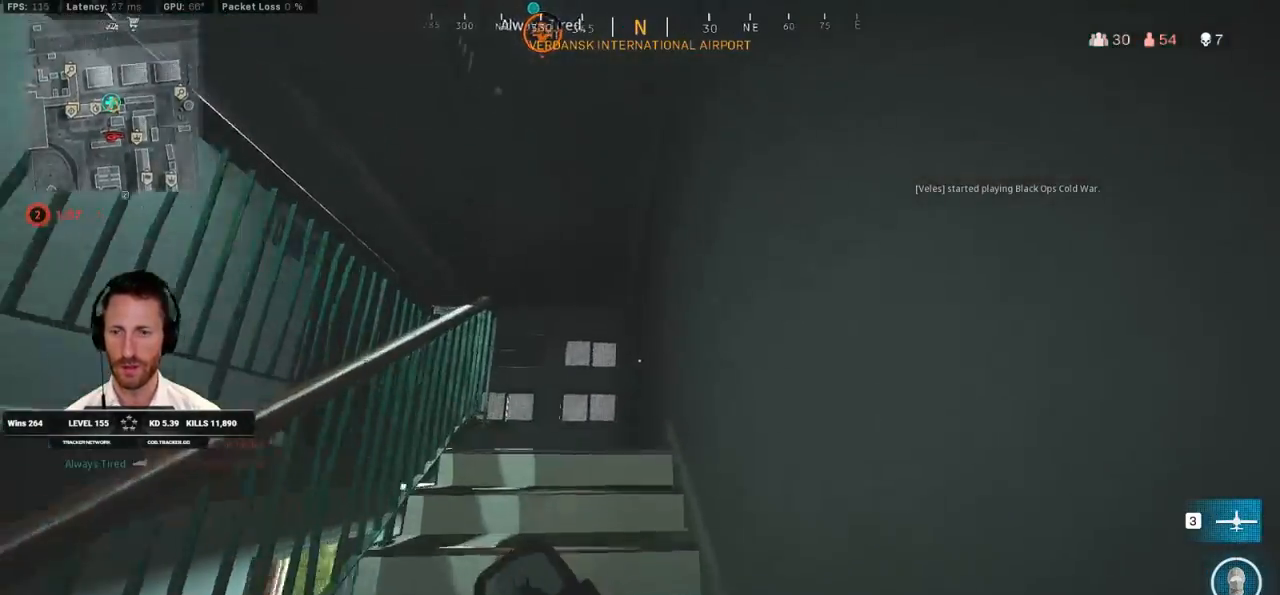
{"keys": ["d", "shift", "w"], "mouse": [], "events": [[333, "d", "down"]]}
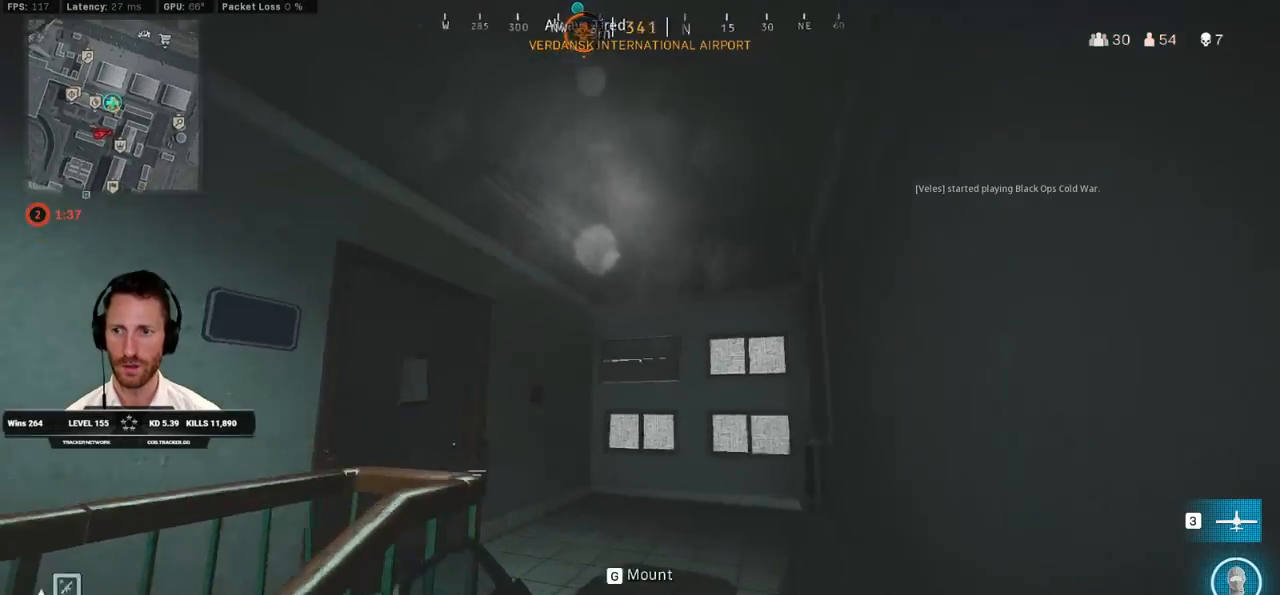
{"keys": ["a", "shift", "w"], "mouse": [], "events": [[83, "d", "up"], [317, "a", "down"]]}
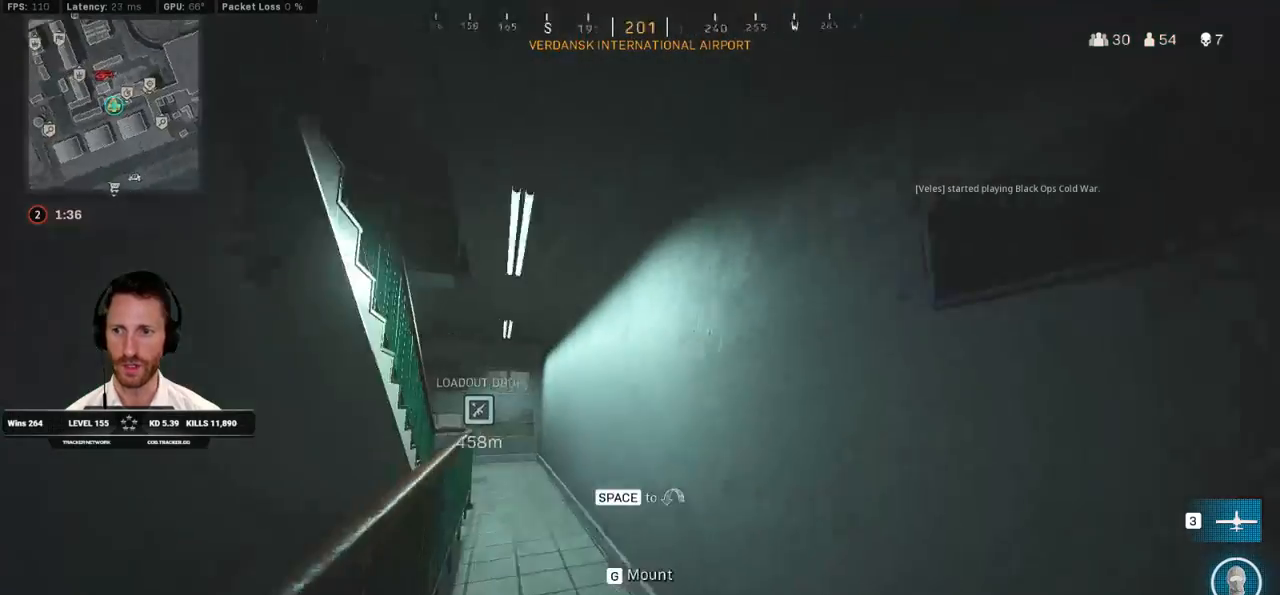
{"keys": ["shift", "space", "w"], "mouse": [], "events": [[83, "a", "up"], [250, "c", "down"], [317, "c", "up"], [350, "shift", "up"], [383, "c", "down"], [450, "space", "down"], [500, "c", "up"], [500, "shift", "down"]]}
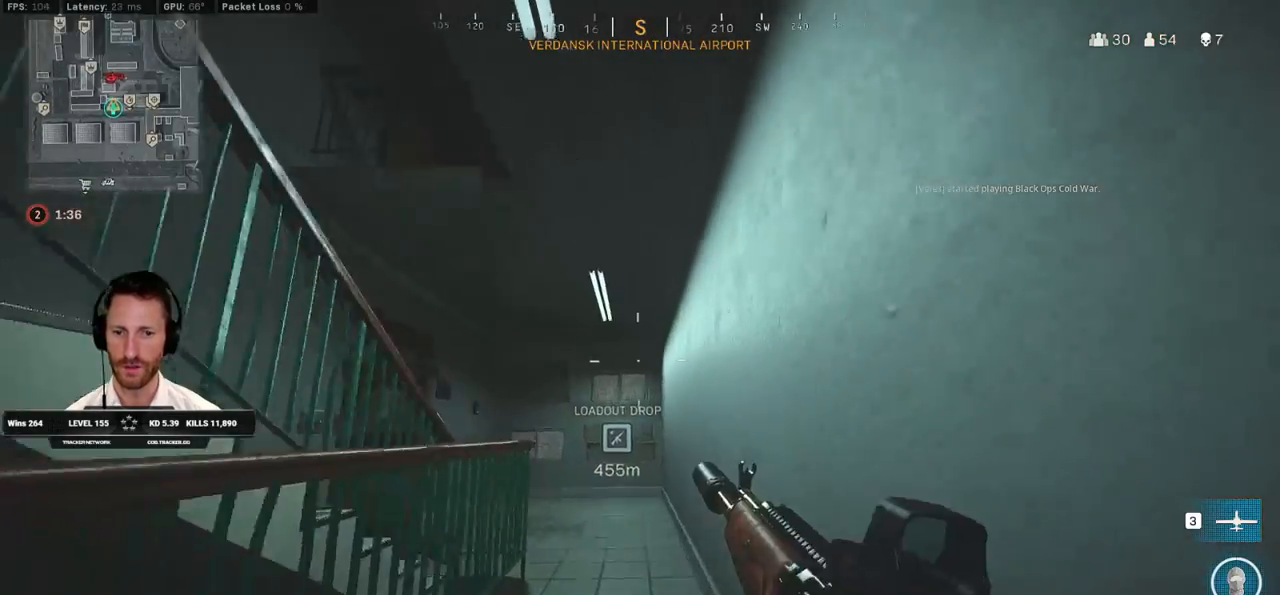
{"keys": ["shift", "w"], "mouse": [], "events": [[50, "space", "up"], [83, "d", "down"], [233, "d", "up"]]}
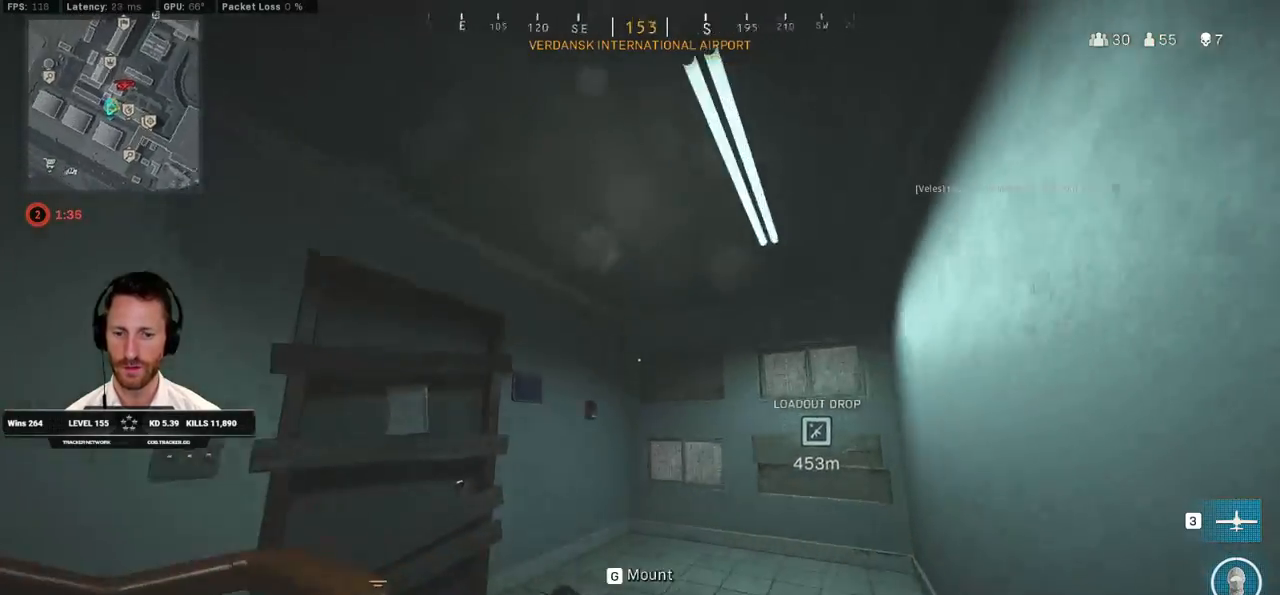
{"keys": ["a", "shift", "w"], "mouse": [], "events": [[267, "a", "down"]]}
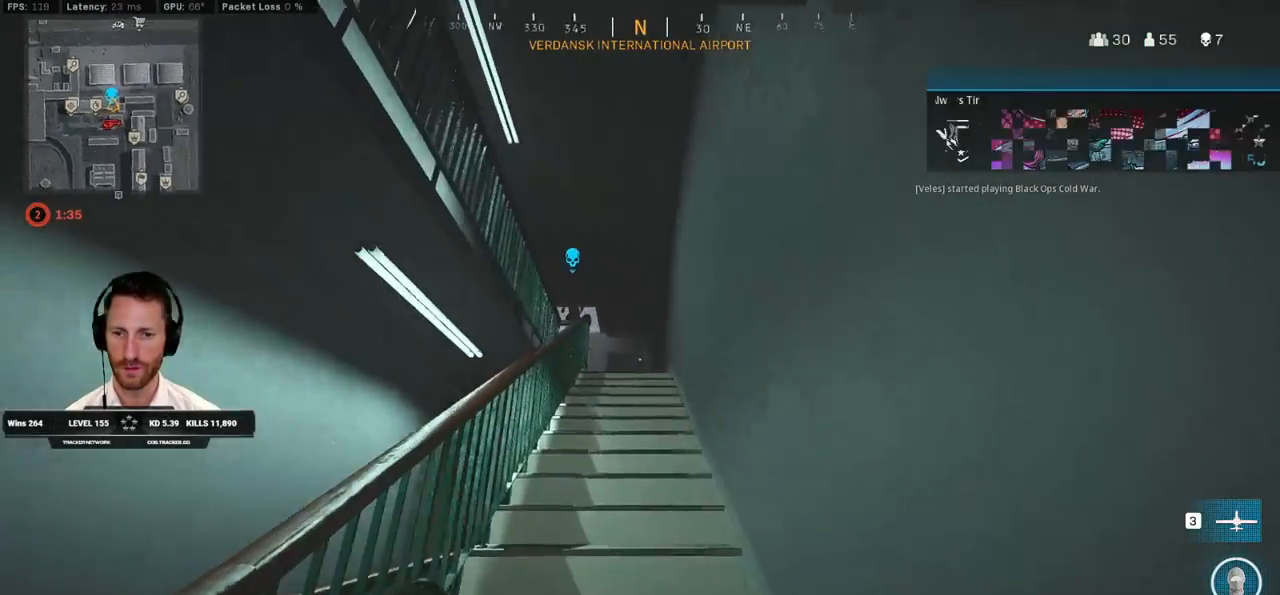
{"keys": ["shift", "w"], "mouse": [], "events": [[50, "a", "up"], [200, "d", "down"], [350, "d", "up"]]}
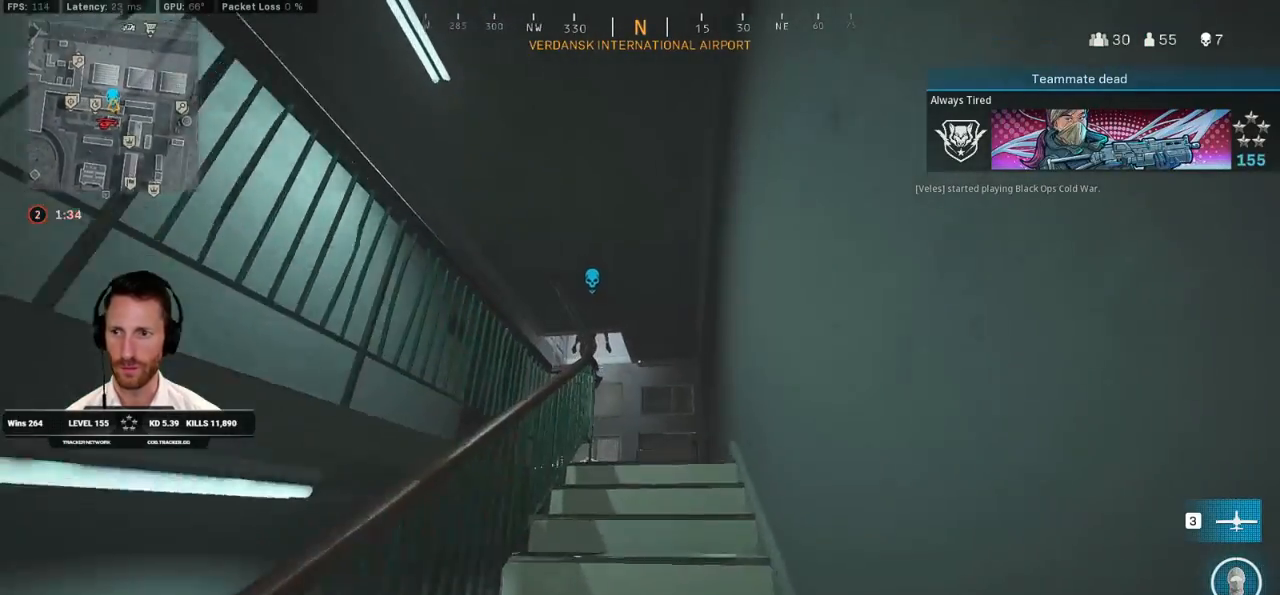
{"keys": ["d", "shift", "w"], "mouse": [], "events": [[267, "d", "down"]]}
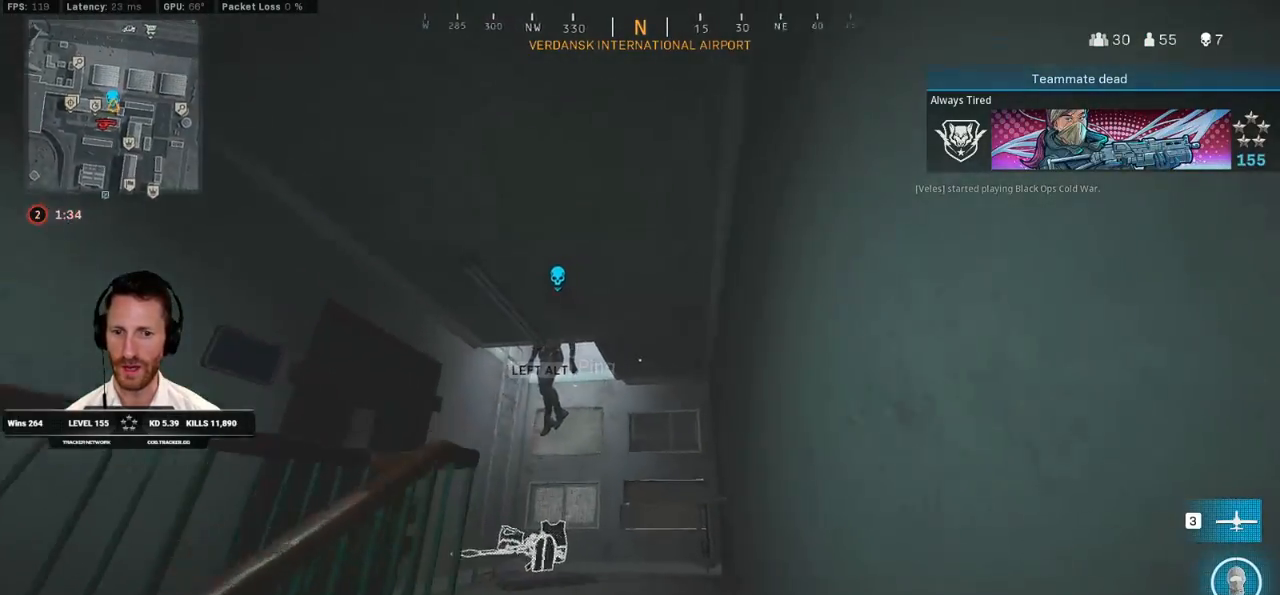
{"keys": ["ctrl", "d", "w"], "mouse": [], "events": [[217, "shift", "up"], [383, "ctrl", "down"]]}
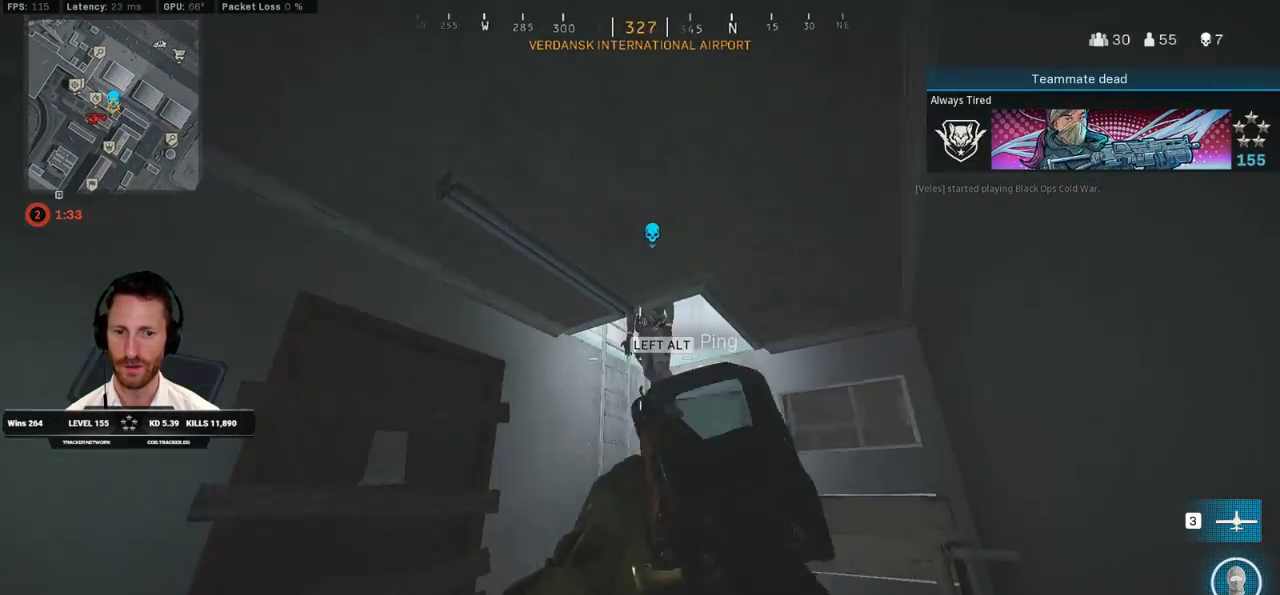
{"keys": ["ctrl"], "mouse": [], "events": [[333, "w", "up"], [417, "d", "up"]]}
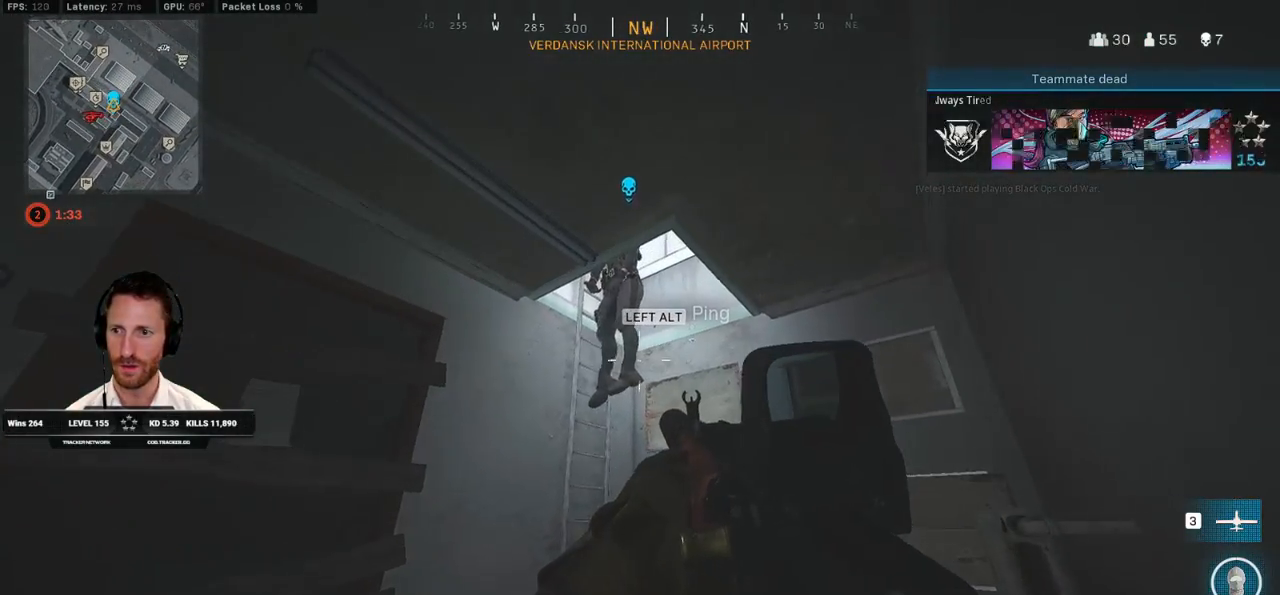
{"keys": ["d", "w"], "mouse": [], "events": [[167, "d", "down"], [200, "w", "down"], [433, "ctrl", "up"]]}
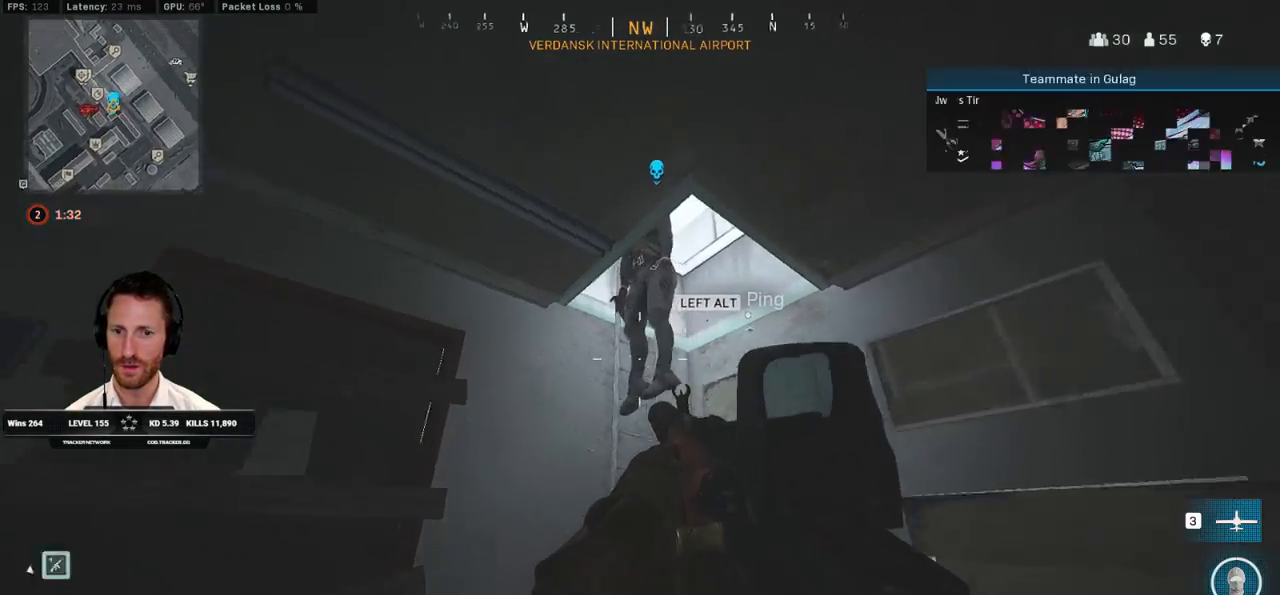
{"keys": ["d"], "mouse": [], "events": [[100, "w", "up"]]}
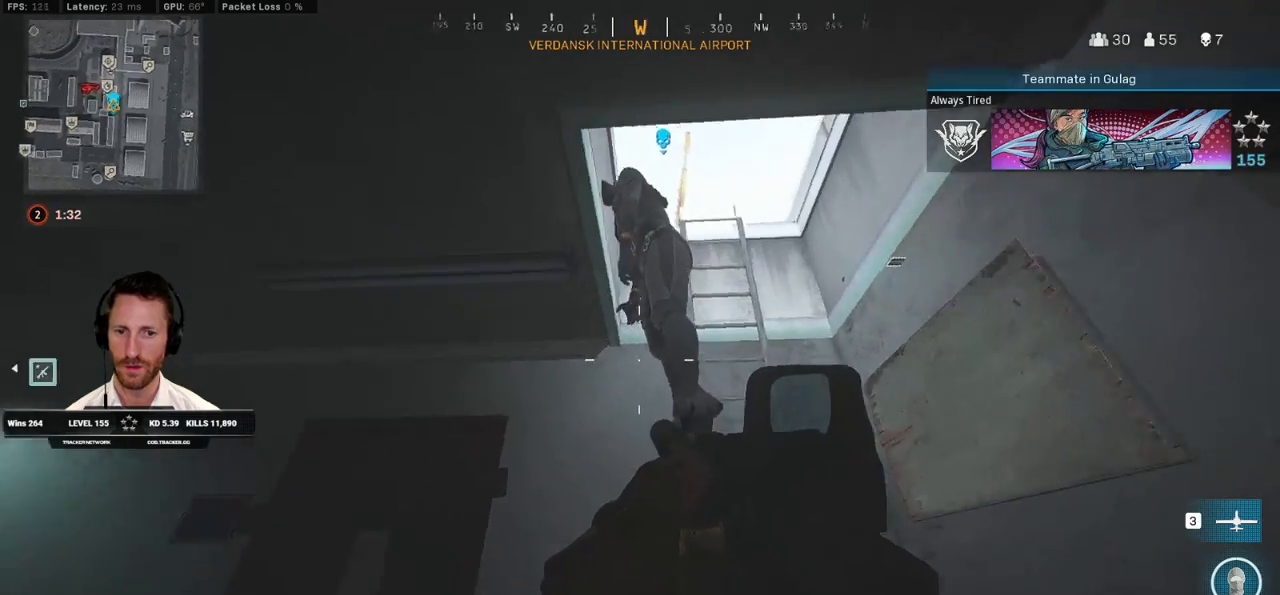
{"keys": [], "mouse": [], "events": [[117, "d", "up"]]}
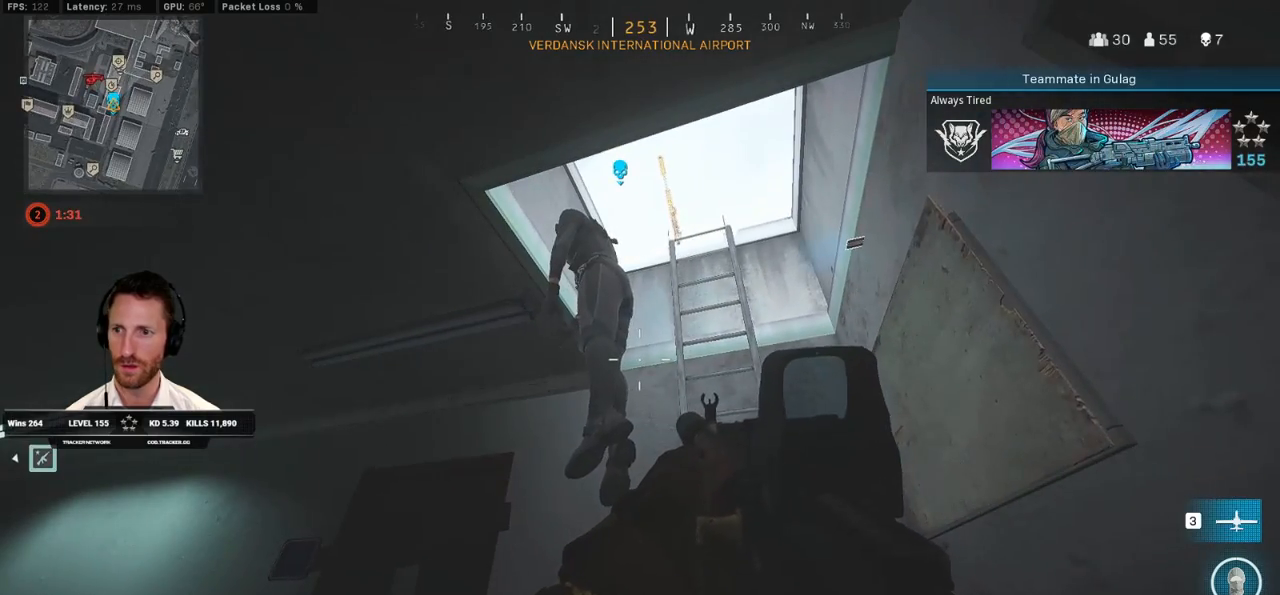
{"keys": [], "mouse": [], "events": []}
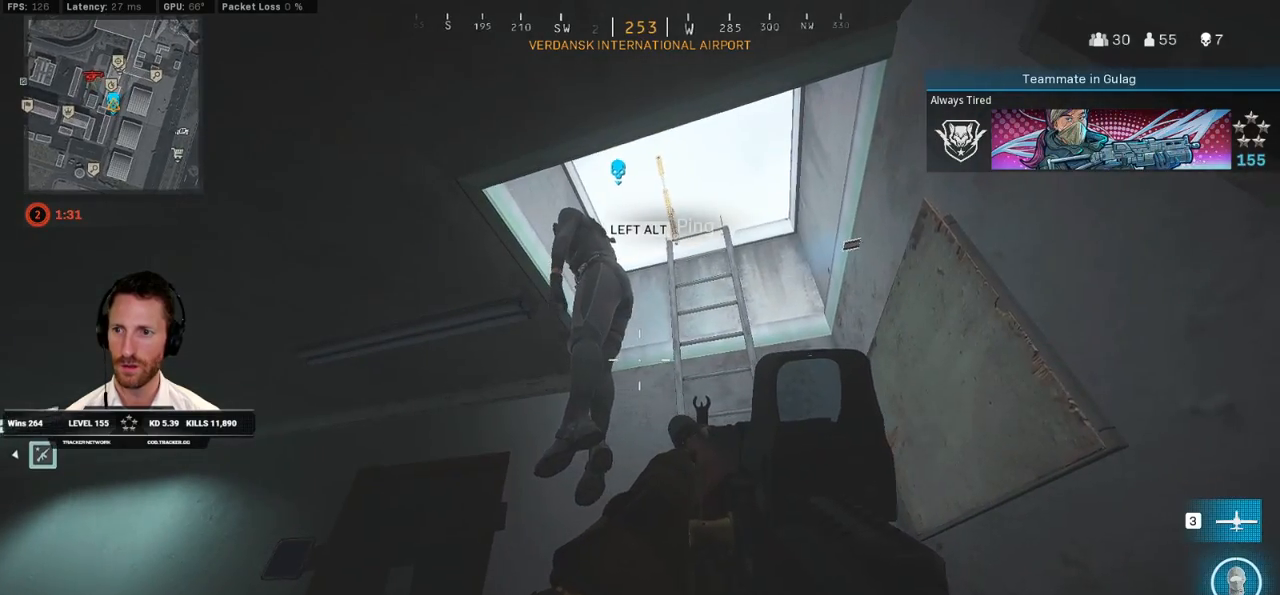
{"keys": ["d", "w"], "mouse": [], "events": [[400, "w", "down"], [500, "d", "down"]]}
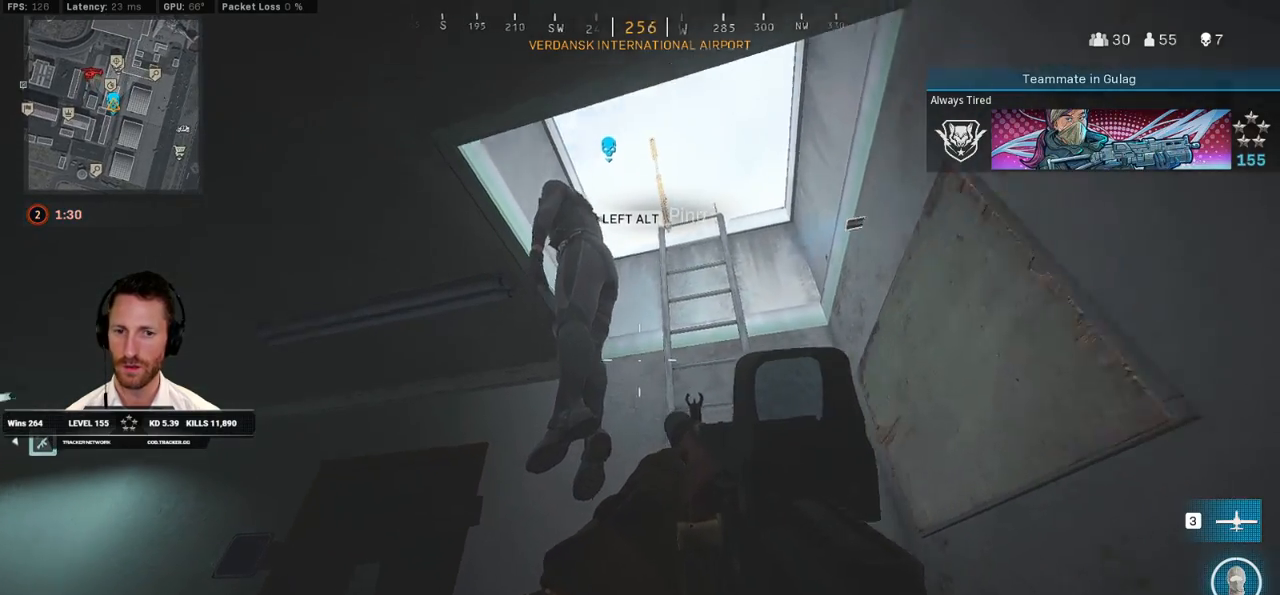
{"keys": ["w"], "mouse": [], "events": [[333, "d", "up"]]}
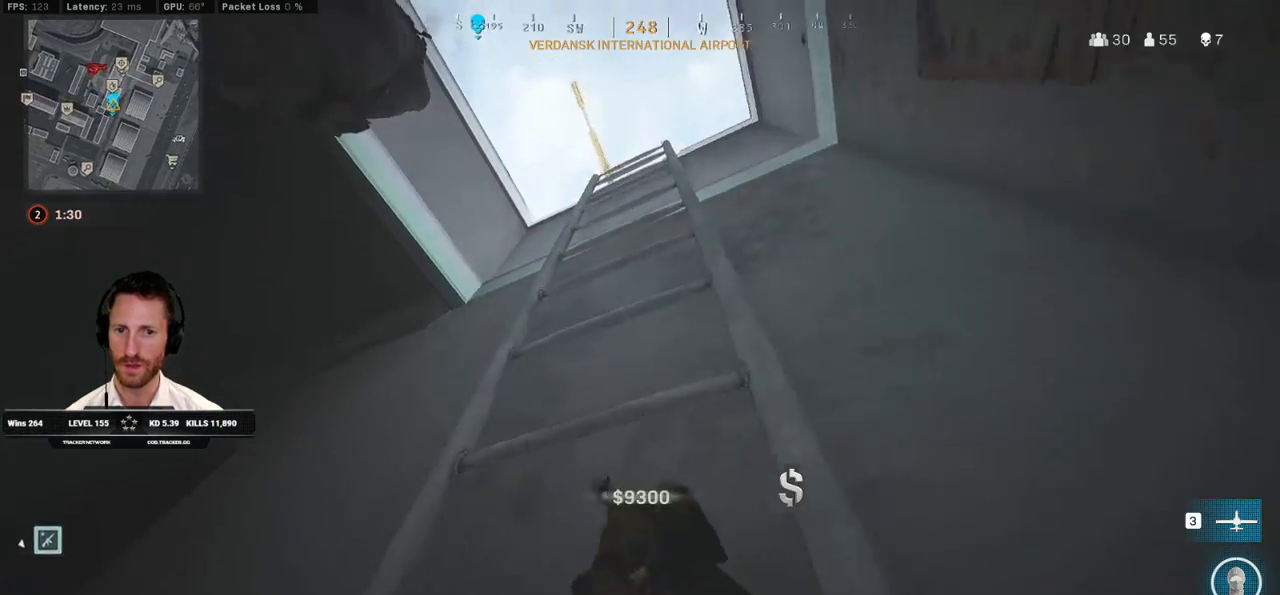
{"keys": ["w"], "mouse": [], "events": []}
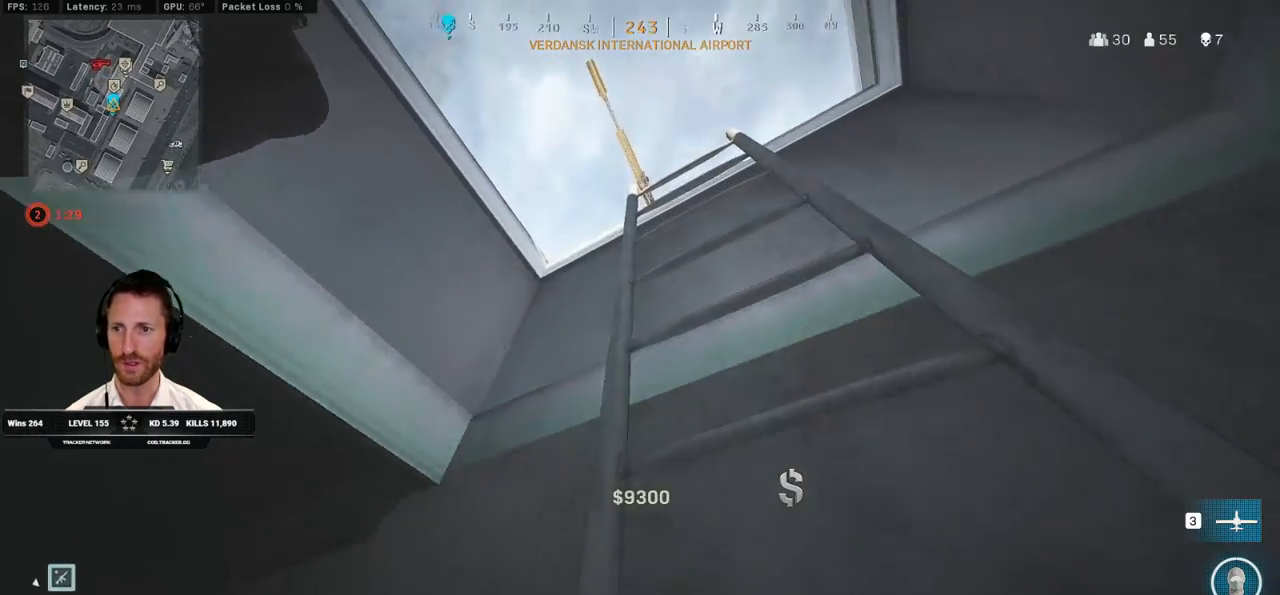
{"keys": ["w"], "mouse": [], "events": []}
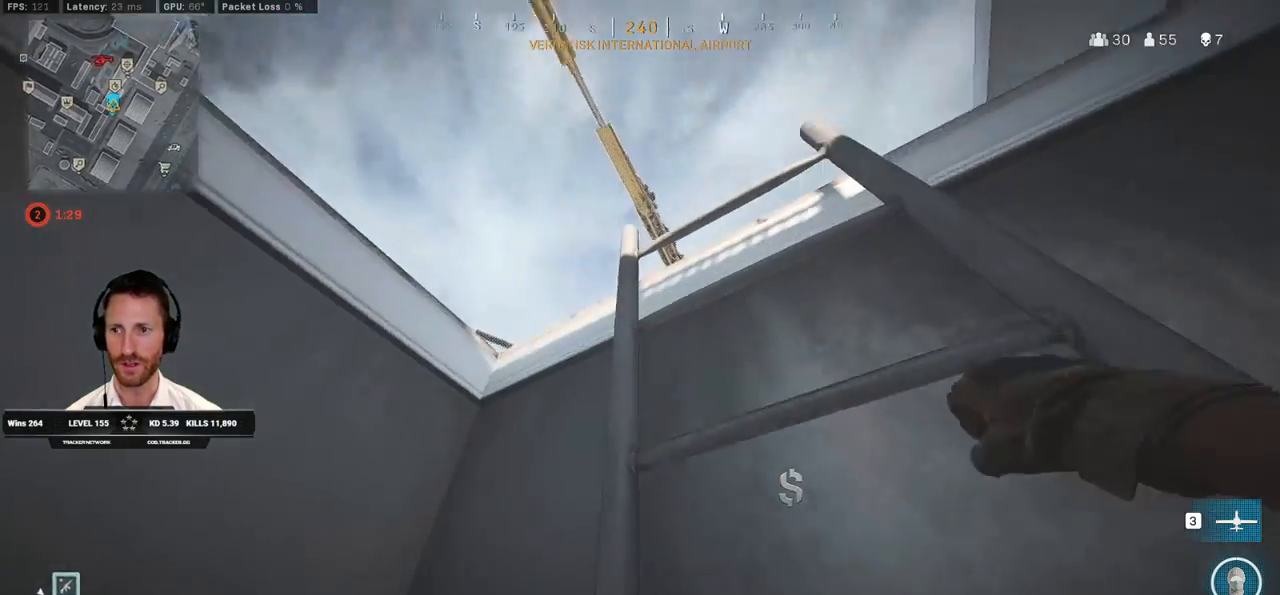
{"keys": ["w"], "mouse": [], "events": []}
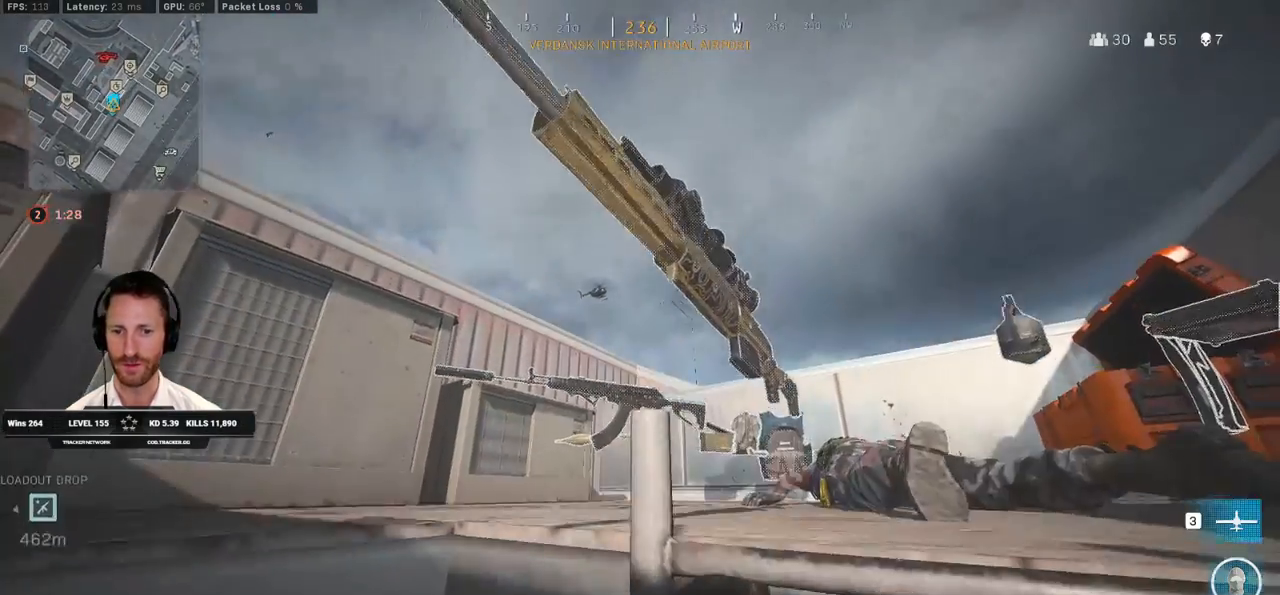
{"keys": ["a"], "mouse": ["right"], "events": [[317, "a", "down"], [367, "w", "up"], [450, "mouse_right", "down"]]}
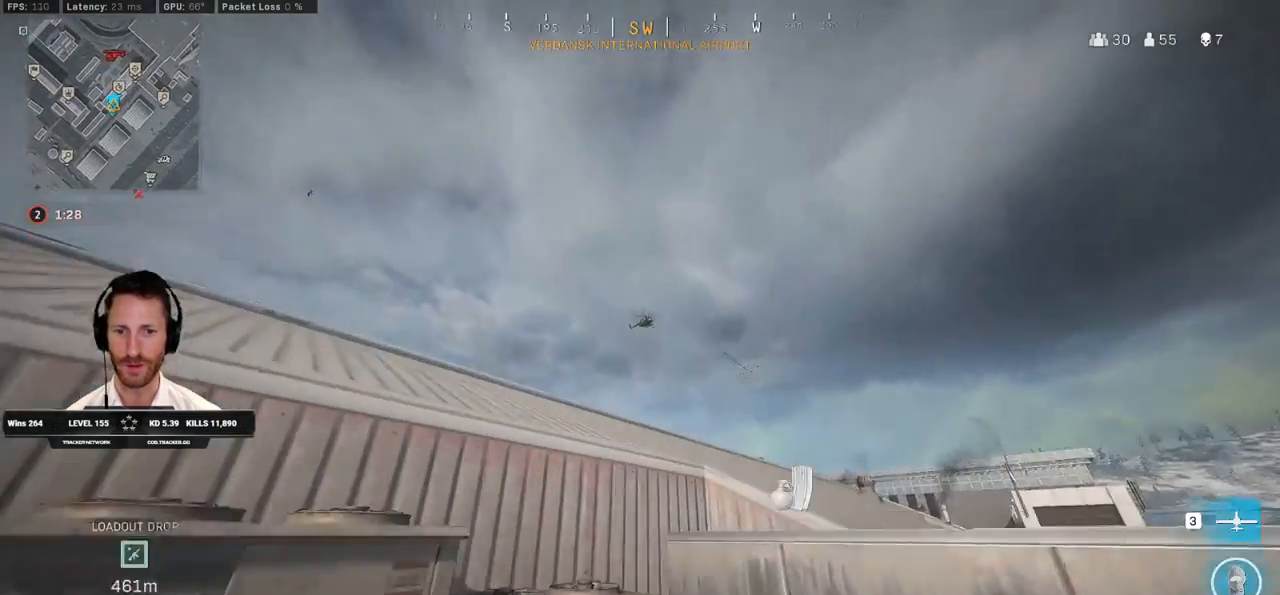
{"keys": ["a"], "mouse": ["right"], "events": [[33, "ctrl", "down"], [183, "ctrl", "up"]]}
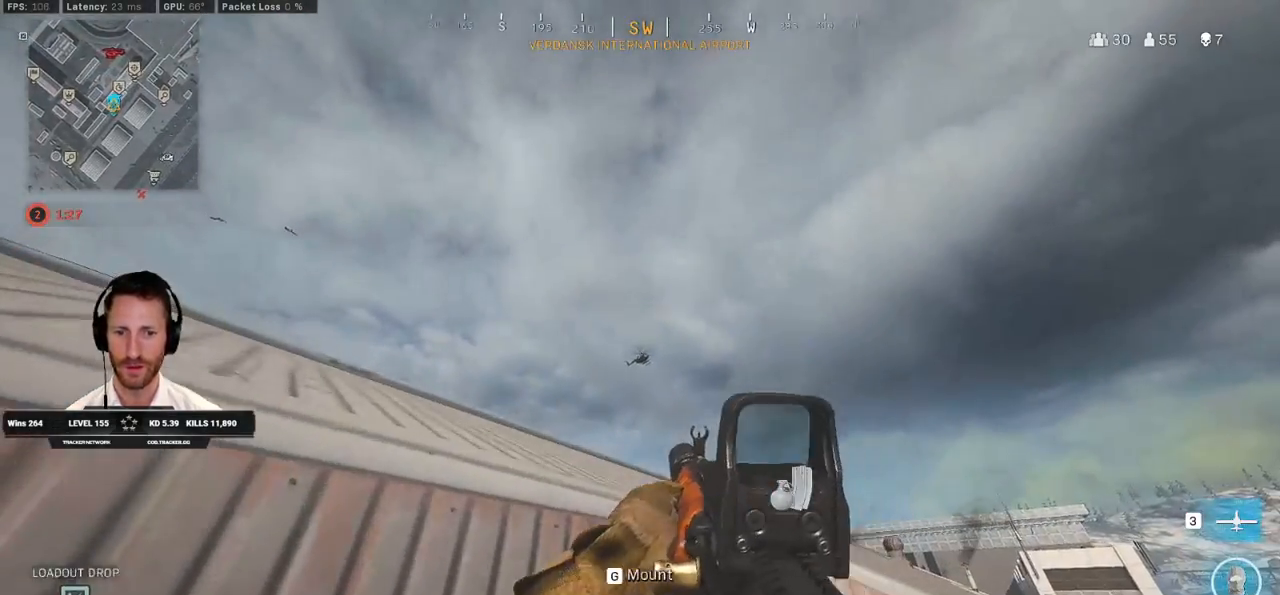
{"keys": [], "mouse": ["right"], "events": [[183, "d", "down"], [200, "a", "up"], [433, "d", "up"]]}
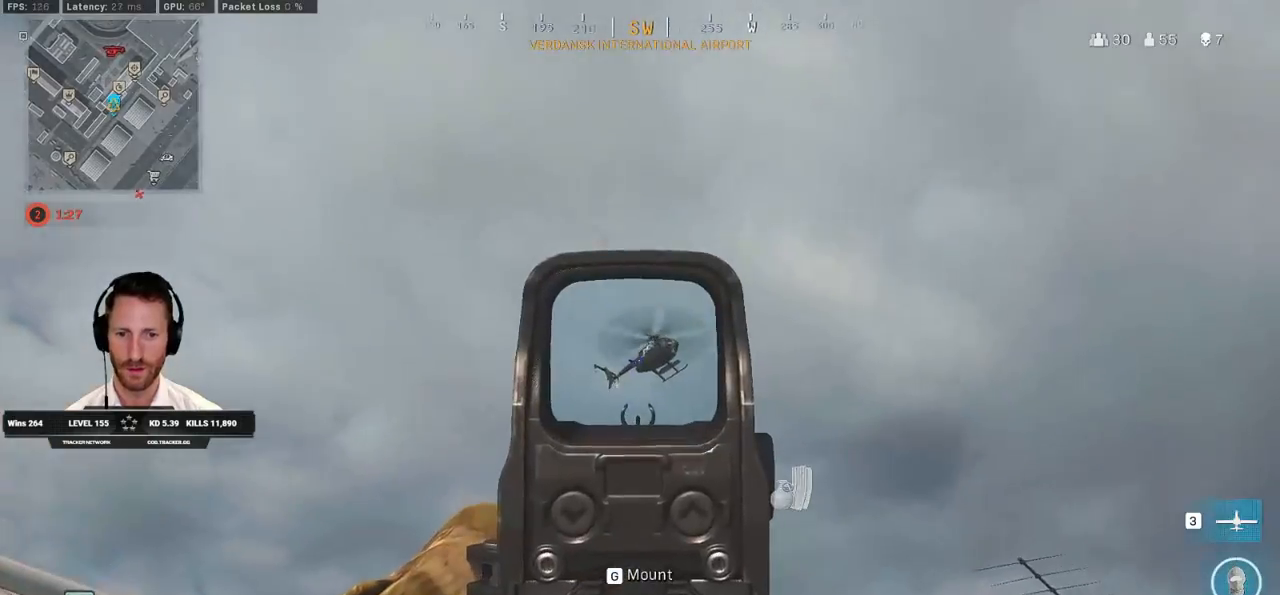
{"keys": [], "mouse": ["left", "right"], "events": [[183, "mouse_left", "down"]]}
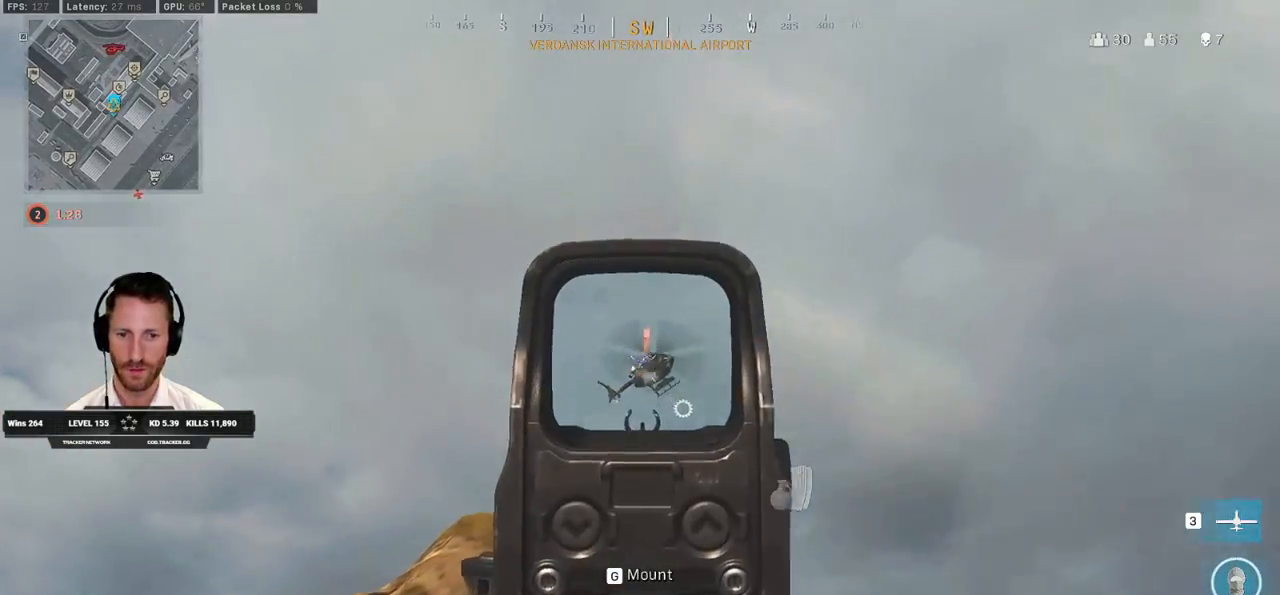
{"keys": ["d"], "mouse": ["left", "right"], "events": [[433, "d", "down"]]}
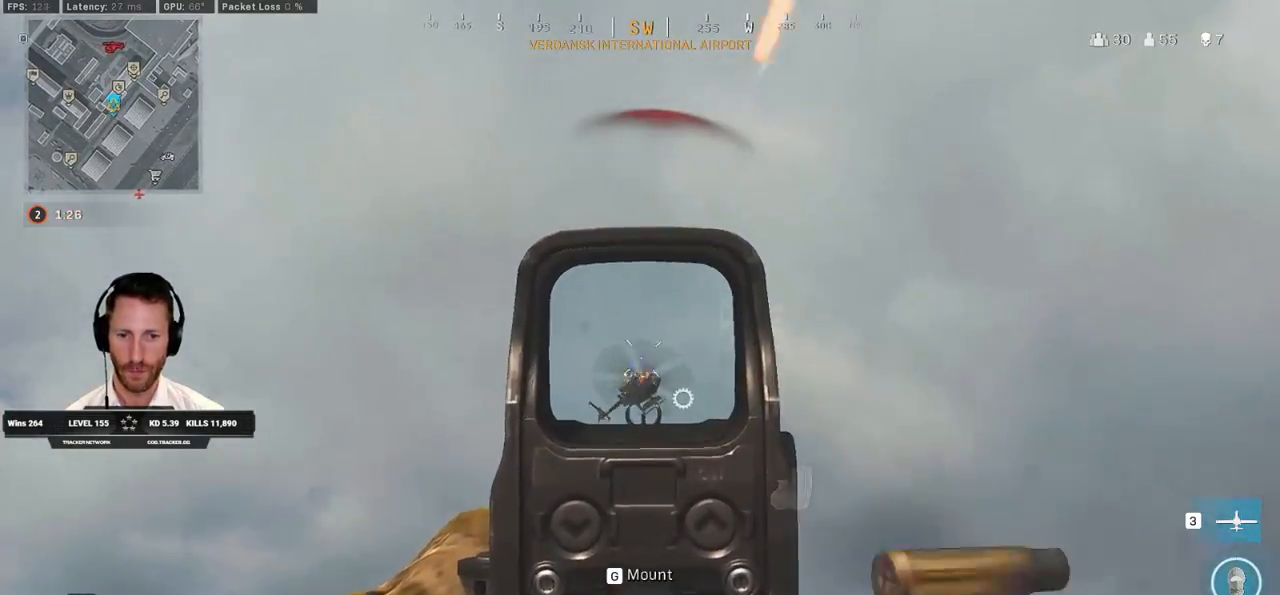
{"keys": ["a"], "mouse": ["left", "right"], "events": [[233, "d", "up"], [267, "a", "down"]]}
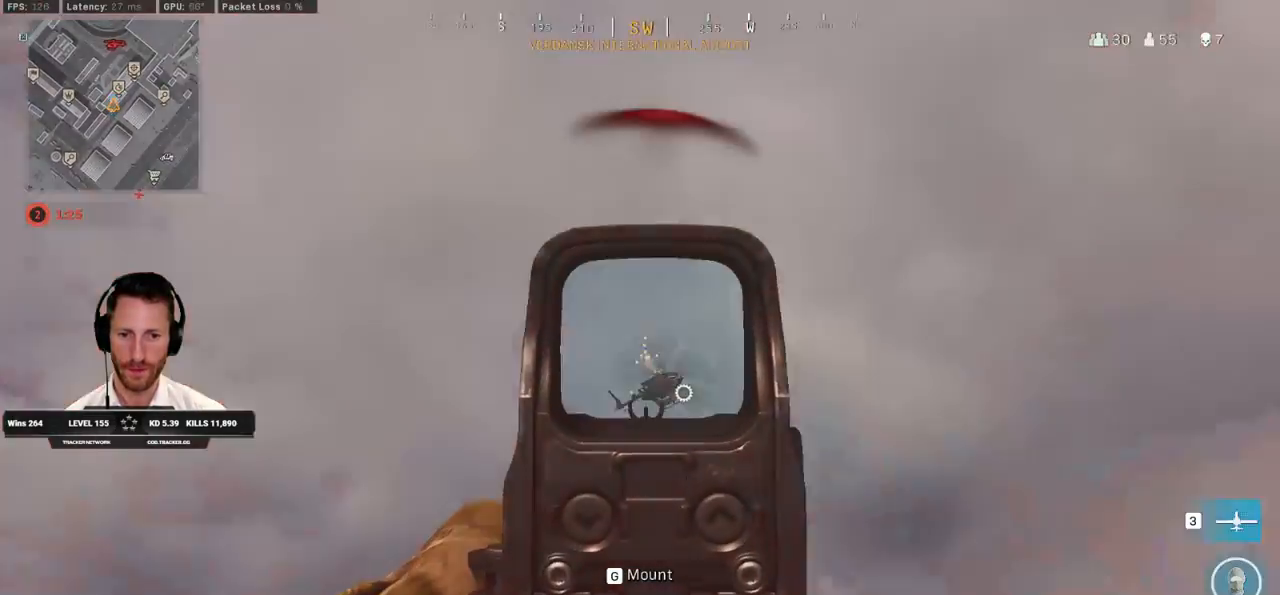
{"keys": ["d"], "mouse": ["left", "right"], "events": [[67, "a", "up"], [67, "d", "down"]]}
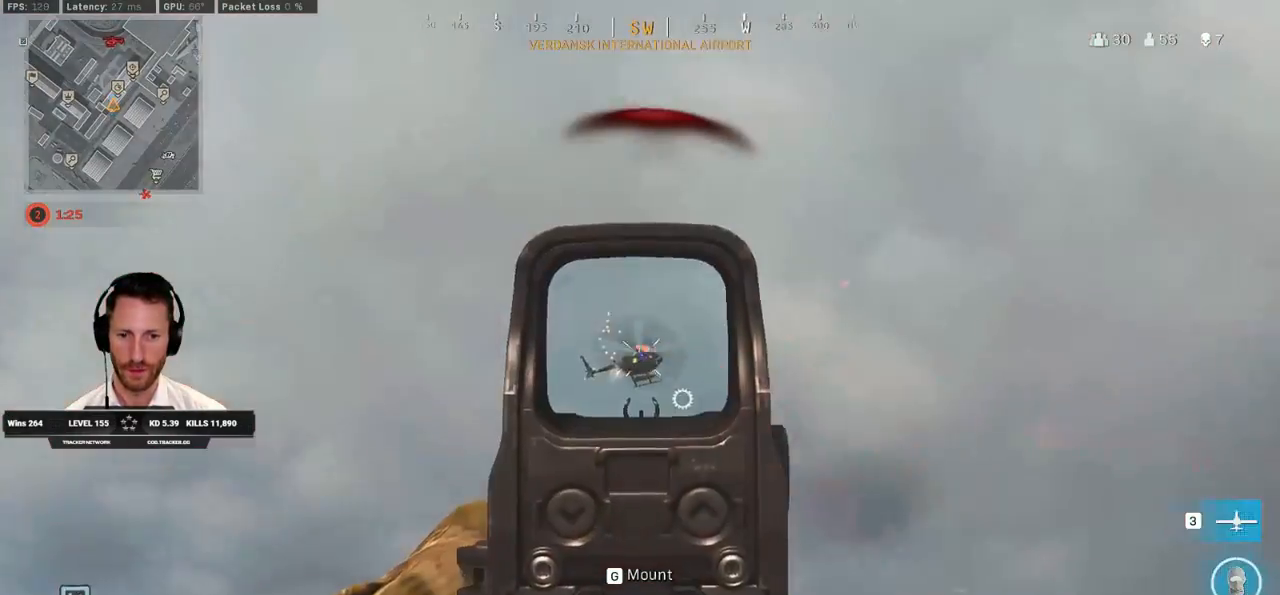
{"keys": ["s"], "mouse": ["left", "right"], "events": [[83, "s", "down"], [350, "d", "up"]]}
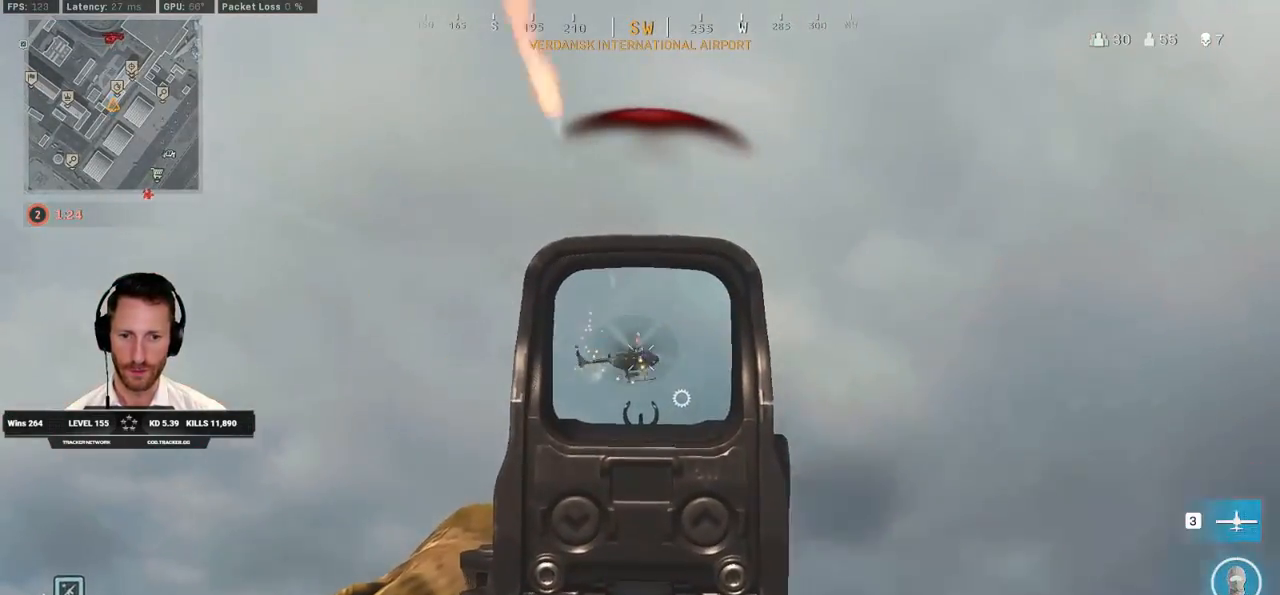
{"keys": ["d", "s"], "mouse": ["left", "right"], "events": [[233, "a", "down"], [283, "a", "up"], [500, "d", "down"]]}
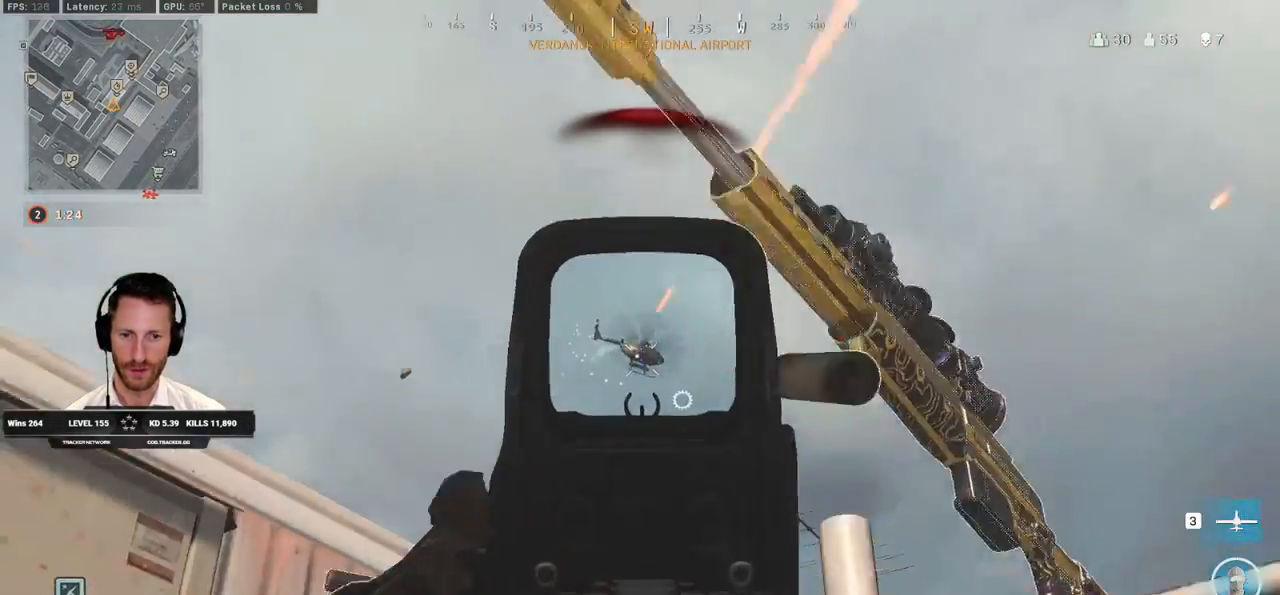
{"keys": ["a", "w"], "mouse": [], "events": [[67, "d", "up"], [100, "a", "down"], [167, "s", "up"], [183, "mouse_left", "up"], [183, "mouse_right", "up"], [267, "r", "down"], [283, "w", "down"], [350, "r", "up"]]}
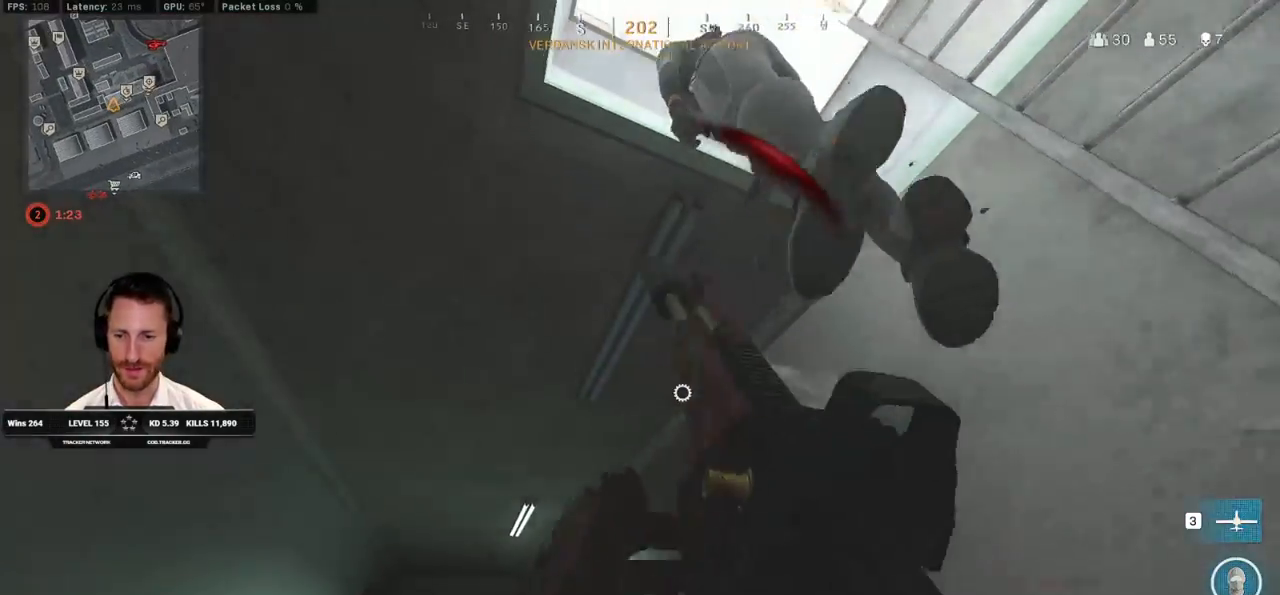
{"keys": ["d", "s"], "mouse": [], "events": [[83, "w", "up"], [367, "s", "down"], [433, "a", "up"], [450, "d", "down"]]}